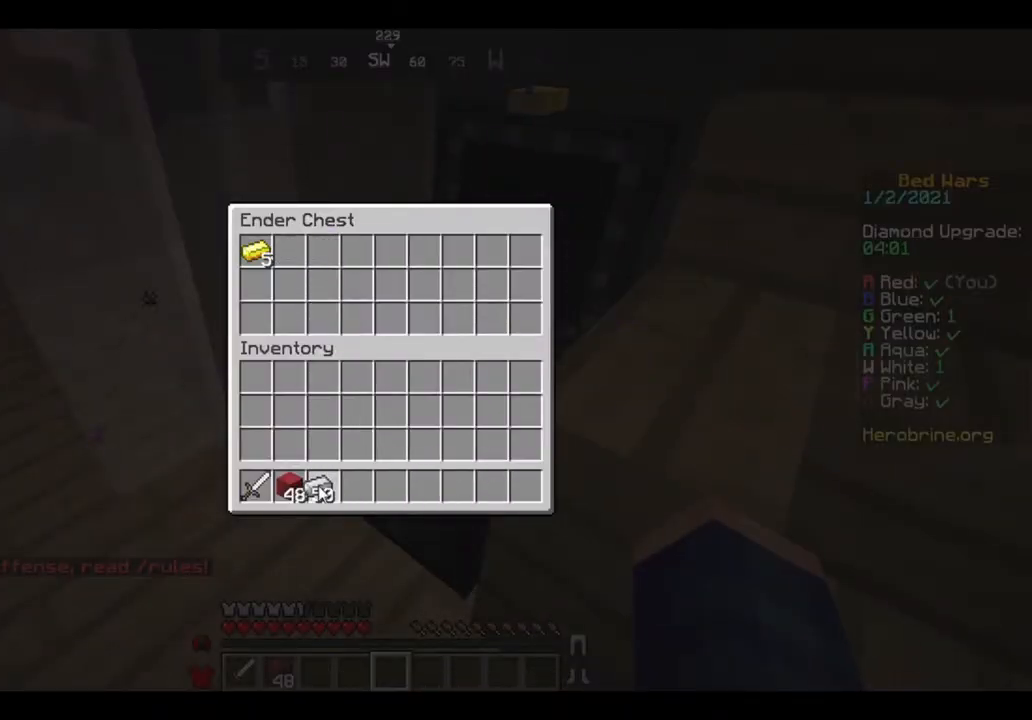
Gameplay with keyboard and mouse; each line is a JSON object with the keys and mouse buttons held at the frame after it. "events" lists presses ("down") and releases ("up") of "a", "d", "s", "w", "mouse_left" and "mouse_right" between this image and that frame as [ms after this image, input, new state], when the widget could be followed in between. "mouse_left", "mouse_right" = the "left", "right" buttons of the "mouse" list. No other keys are recorded. Fast repeated clicks can show as one long hold. Mouse movement is not recorded.
{"keys": ["w"], "mouse": [], "events": [[440, "w", "down"]]}
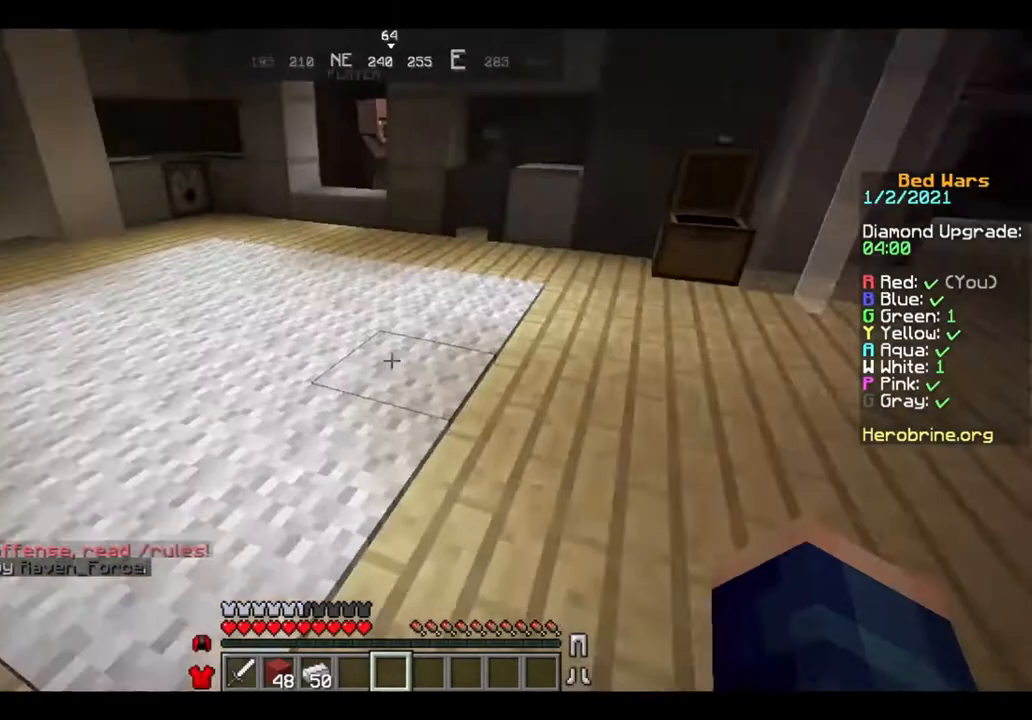
{"keys": ["w"], "mouse": [], "events": [[40, "w", "up"], [160, "w", "down"]]}
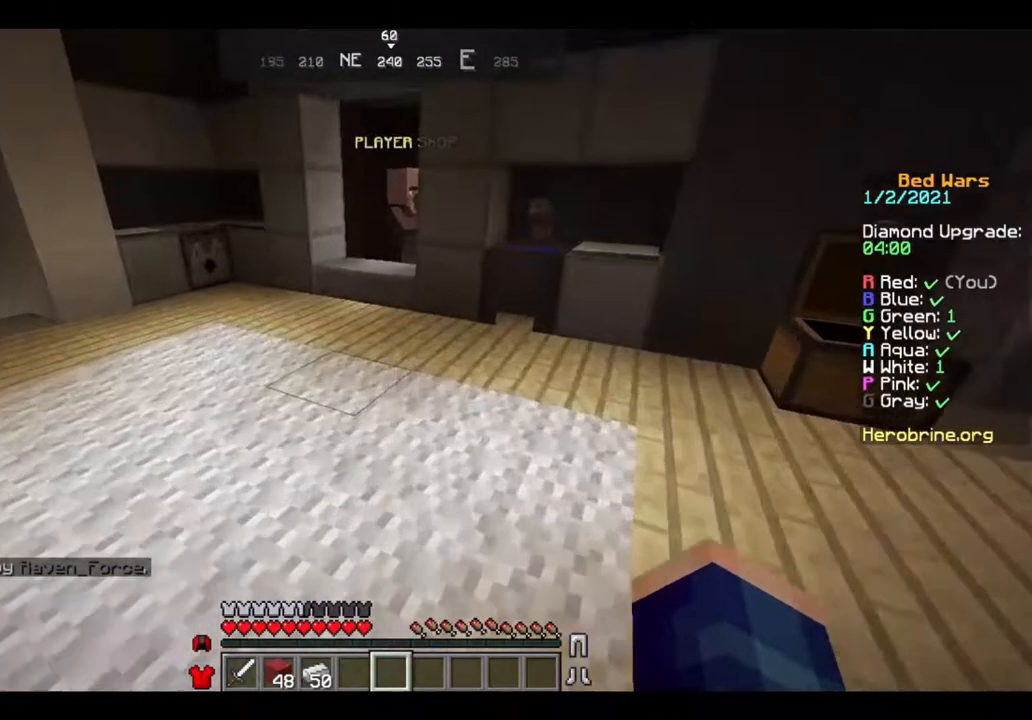
{"keys": ["w"], "mouse": [], "events": []}
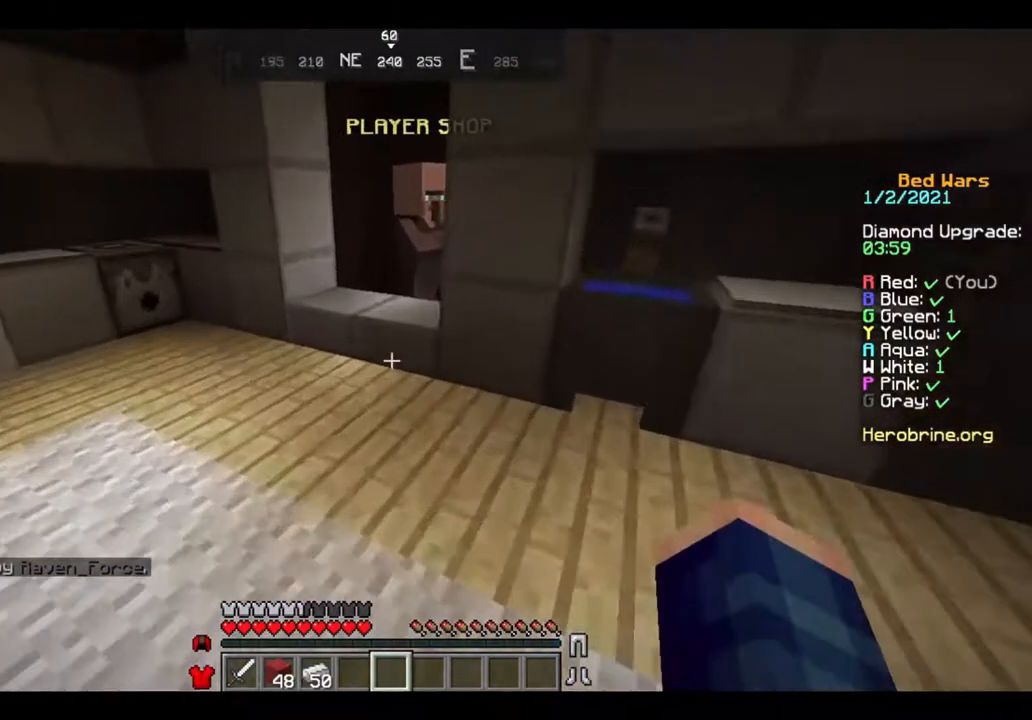
{"keys": [], "mouse": ["left"], "events": [[480, "mouse_left", "down"], [520, "w", "up"]]}
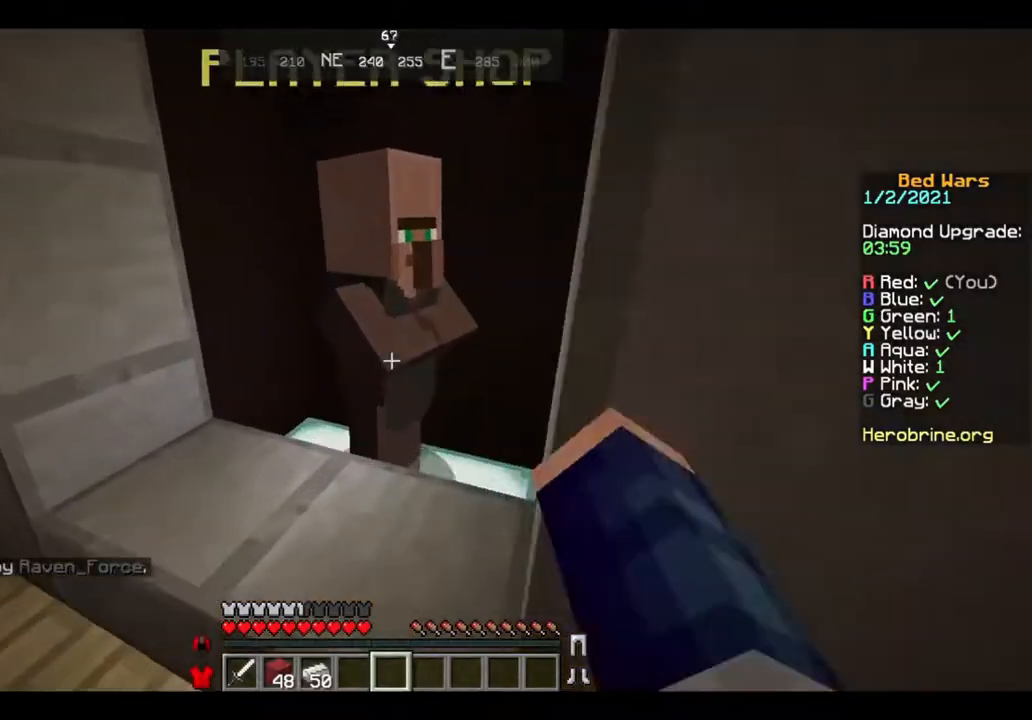
{"keys": [], "mouse": [], "events": [[80, "mouse_left", "up"]]}
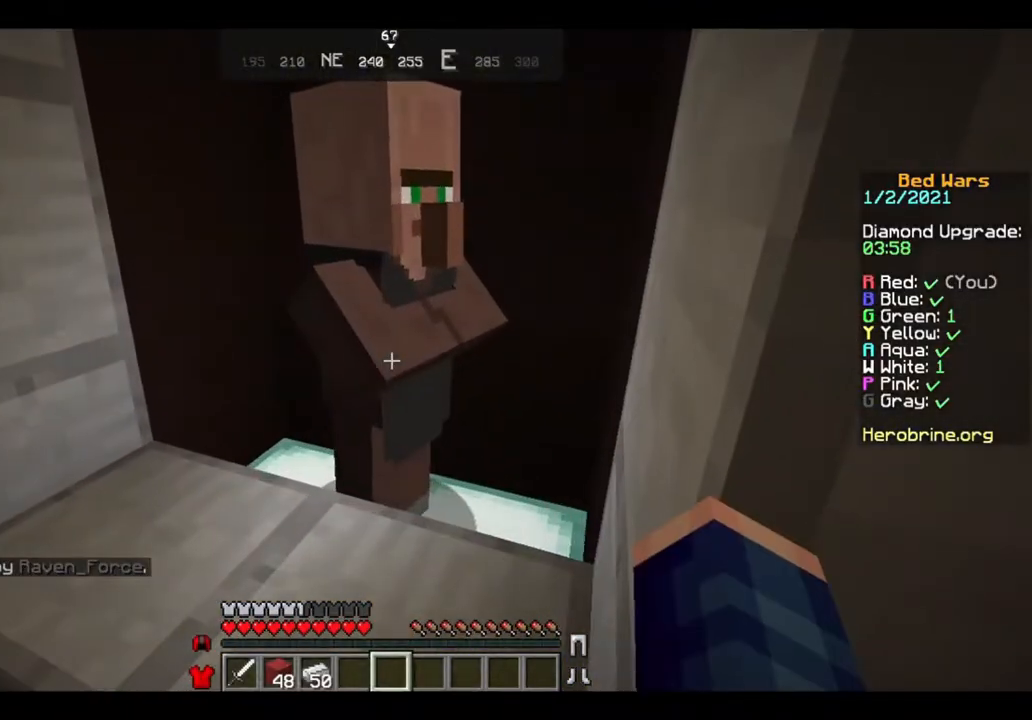
{"keys": [], "mouse": [], "events": [[200, "mouse_right", "down"], [280, "mouse_right", "up"]]}
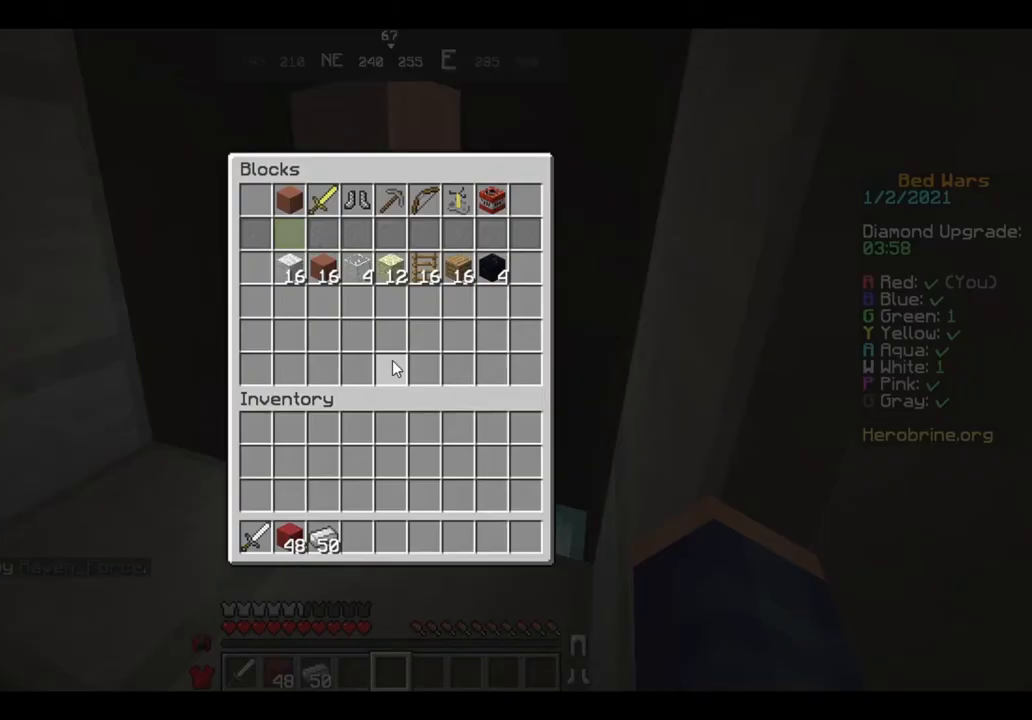
{"keys": [], "mouse": [], "events": []}
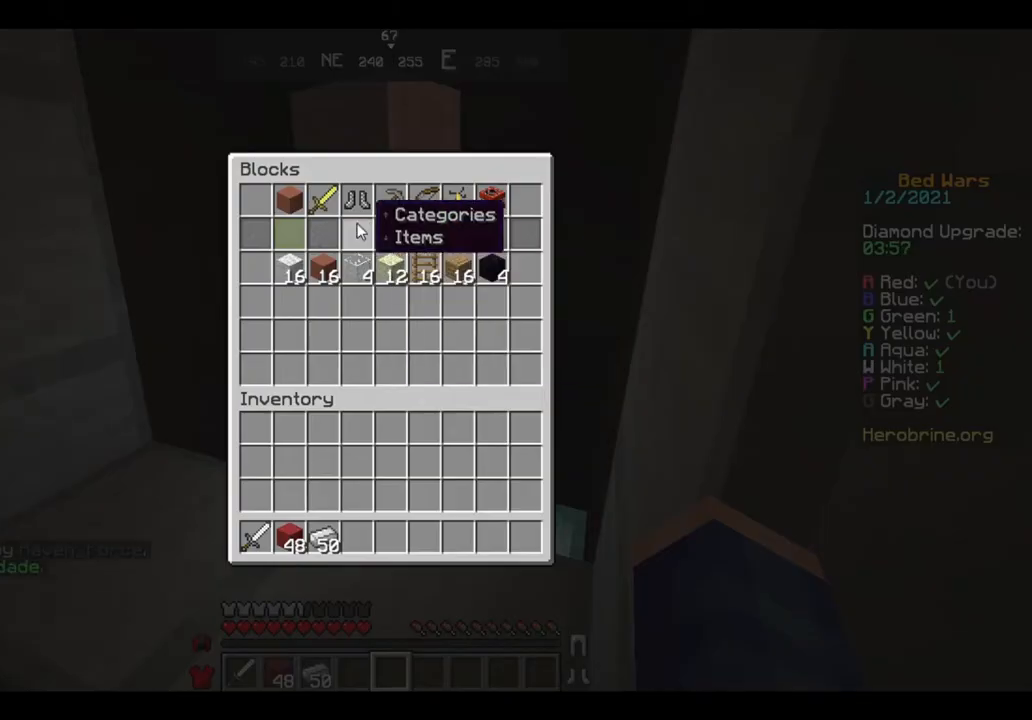
{"keys": [], "mouse": [], "events": []}
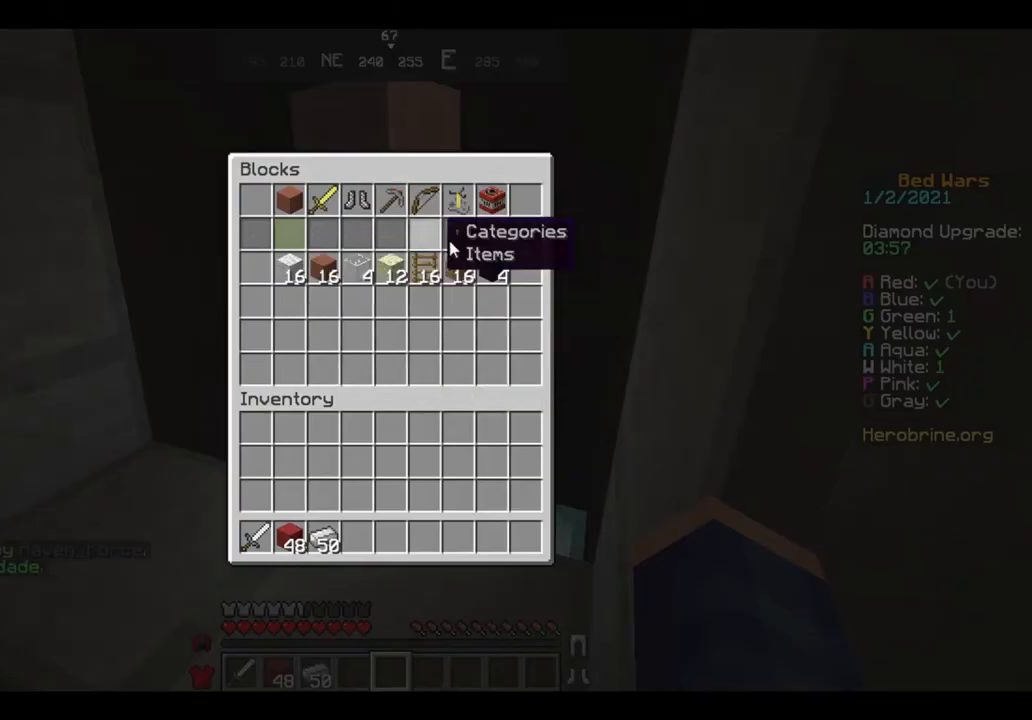
{"keys": [], "mouse": [], "events": []}
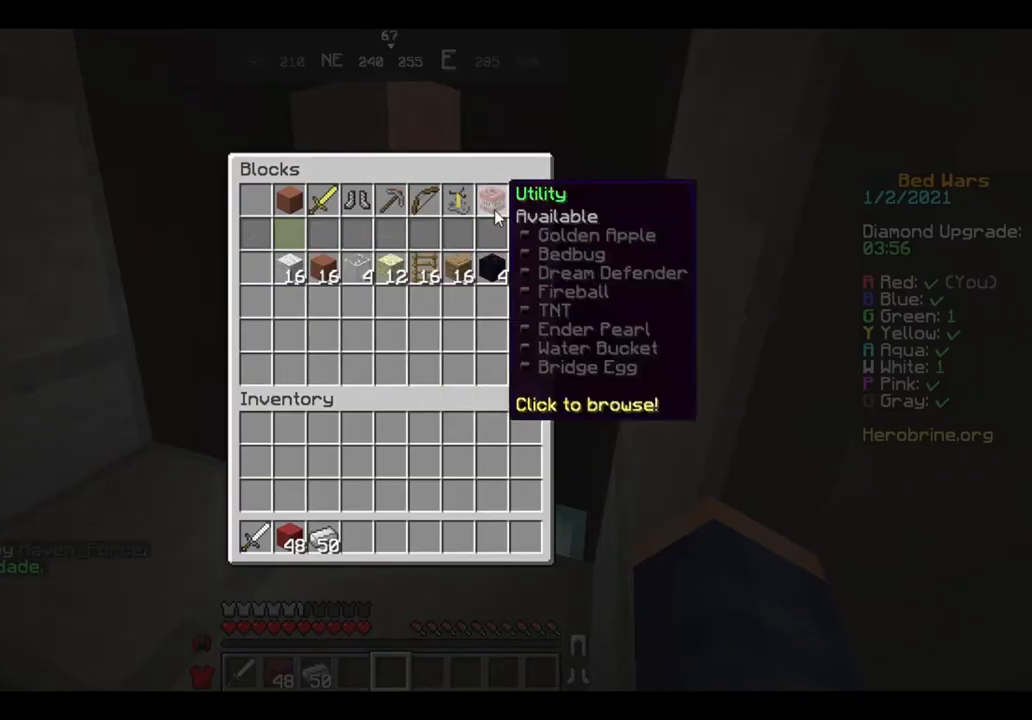
{"keys": [], "mouse": [], "events": []}
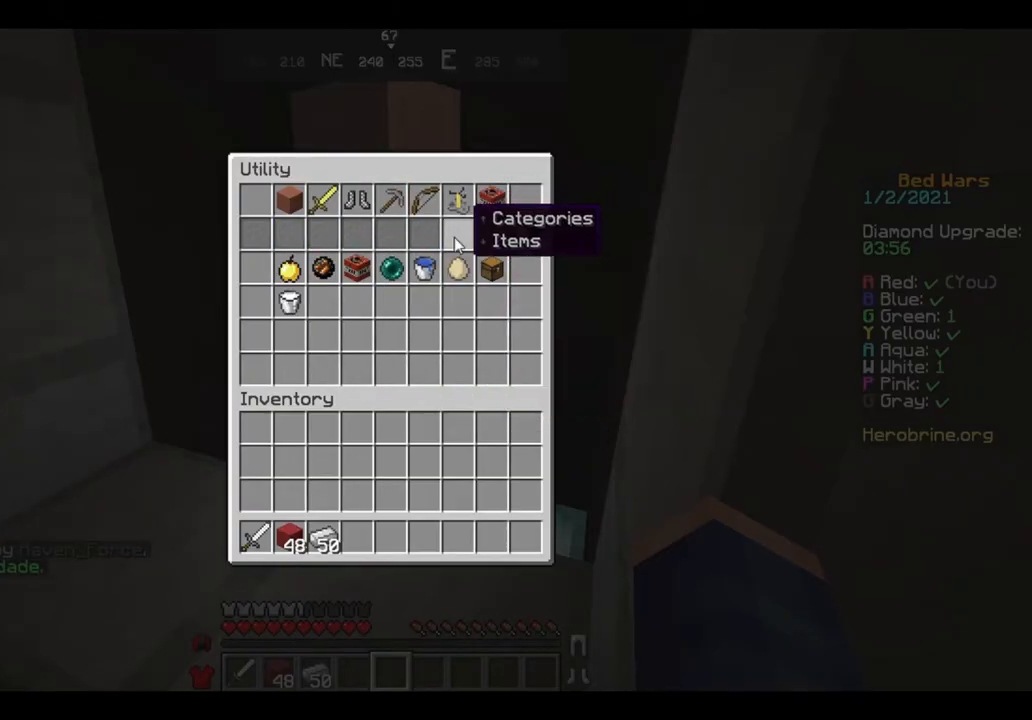
{"keys": [], "mouse": [], "events": []}
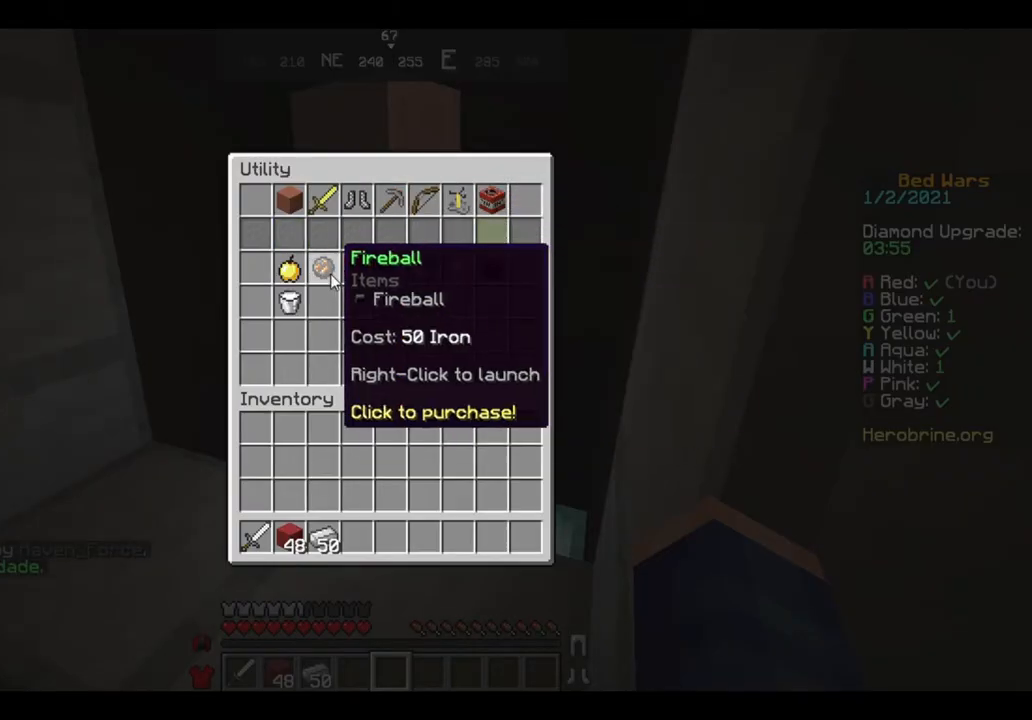
{"keys": [], "mouse": [], "events": []}
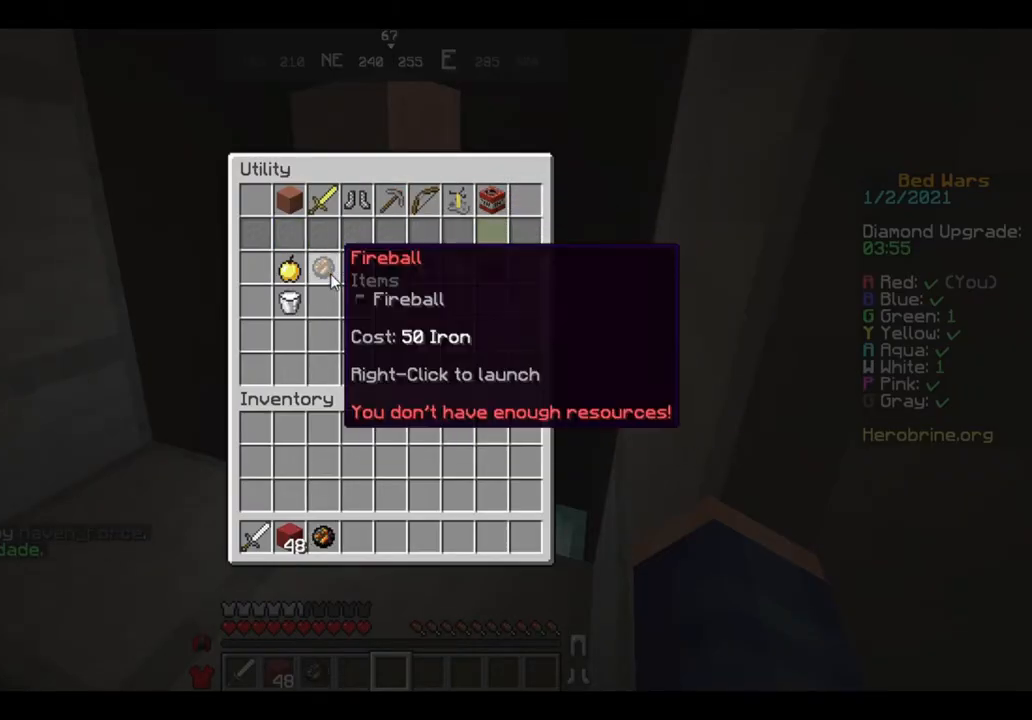
{"keys": [], "mouse": [], "events": []}
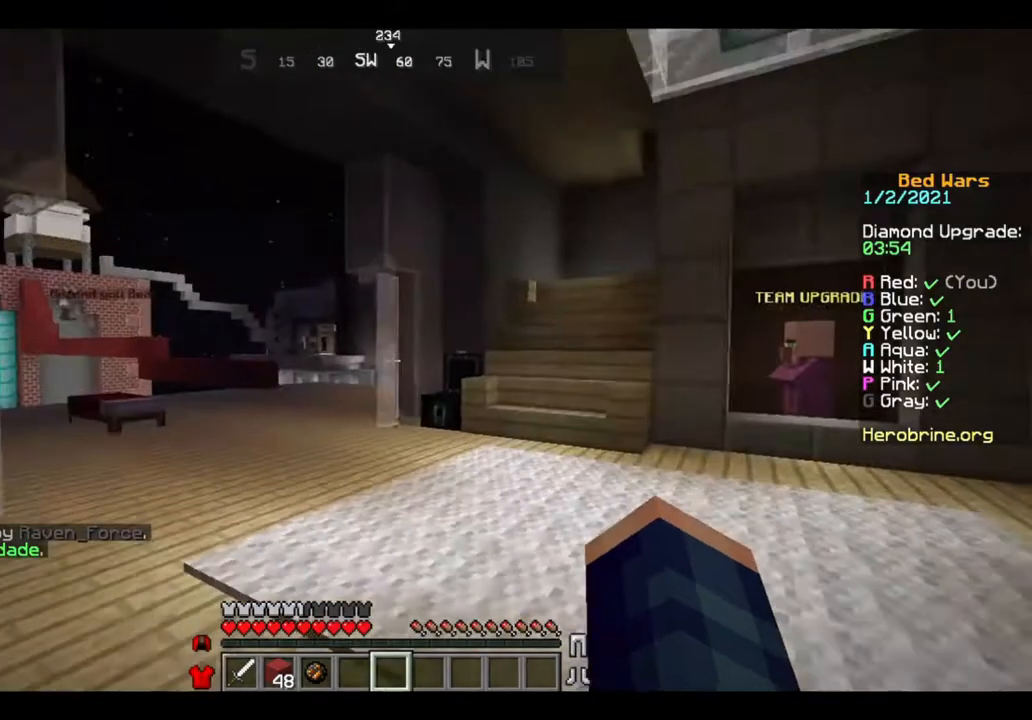
{"keys": ["w"], "mouse": [], "events": [[40, "w", "down"], [120, "w", "up"], [160, "w", "down"]]}
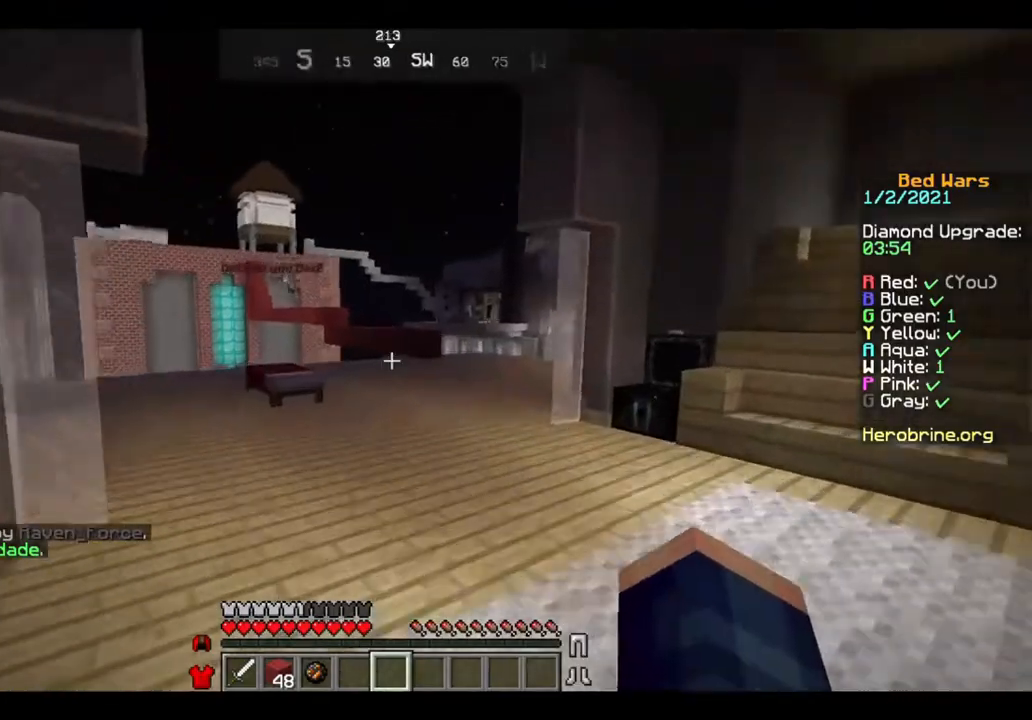
{"keys": ["w"], "mouse": [], "events": []}
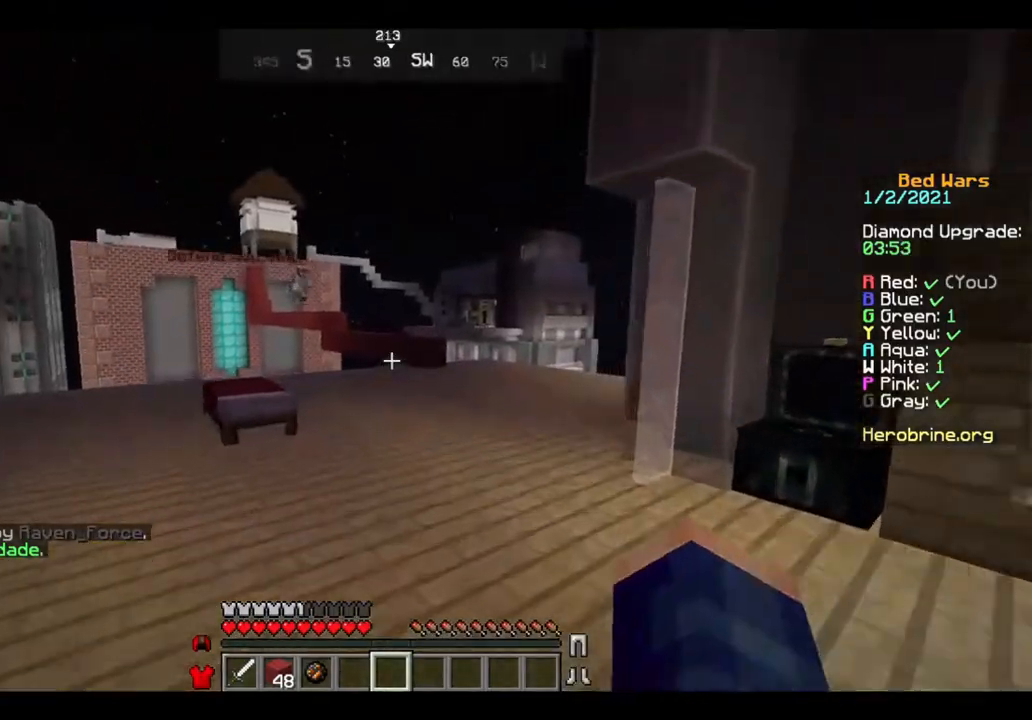
{"keys": ["w"], "mouse": [], "events": [[320, "d", "down"], [440, "d", "up"]]}
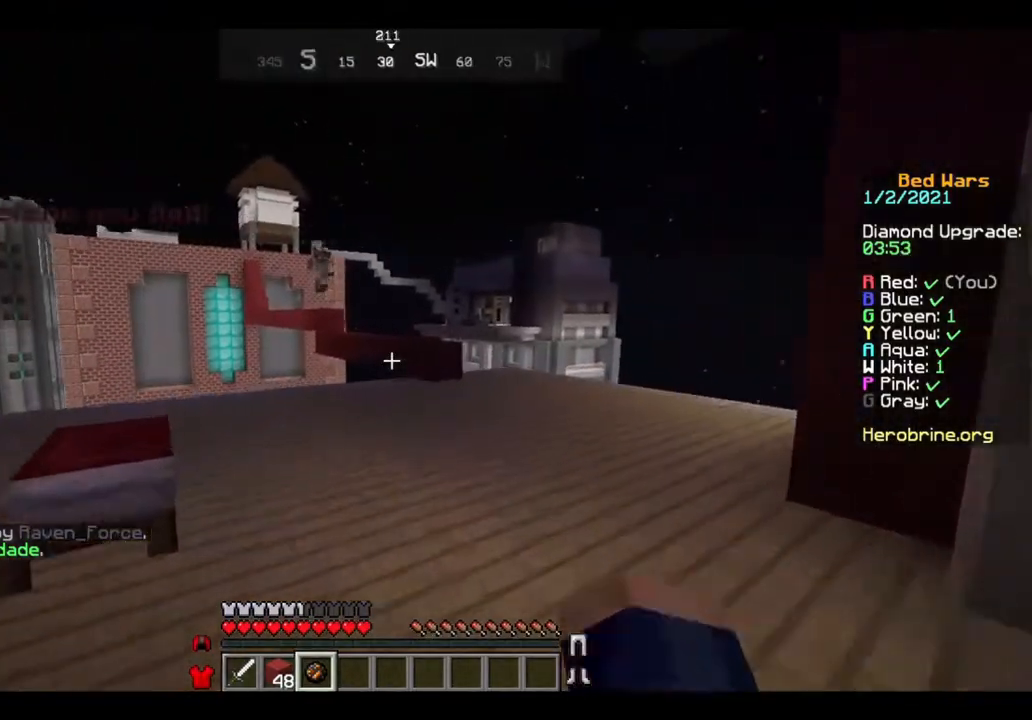
{"keys": ["w"], "mouse": [], "events": []}
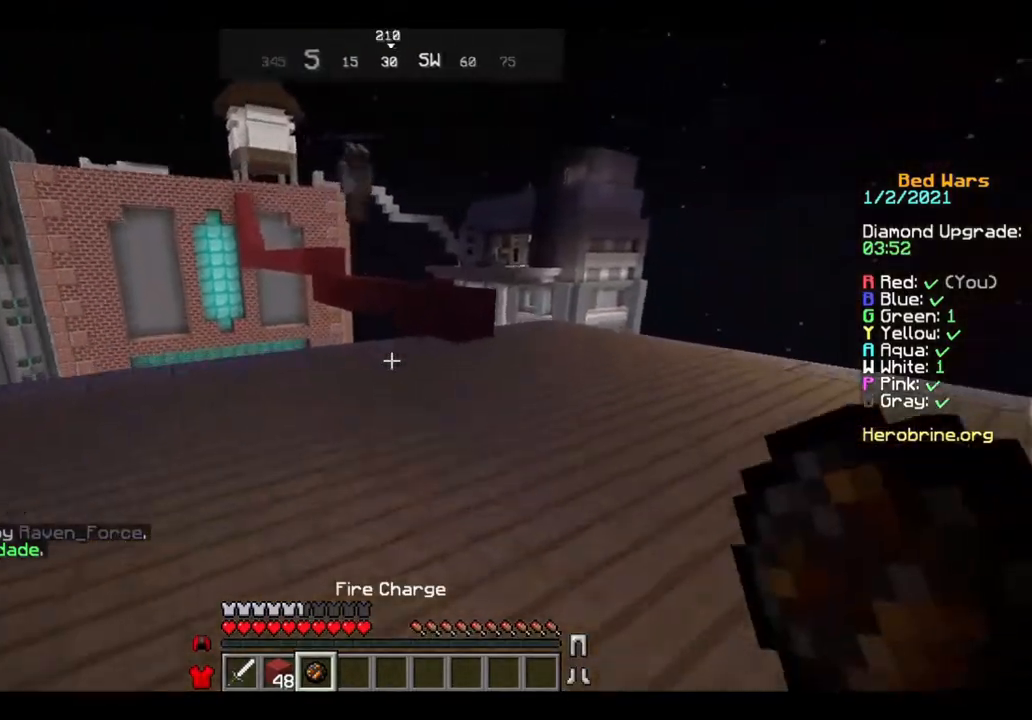
{"keys": ["s"], "mouse": [], "events": [[280, "mouse_right", "down"], [280, "w", "up"], [360, "mouse_right", "up"], [440, "s", "down"]]}
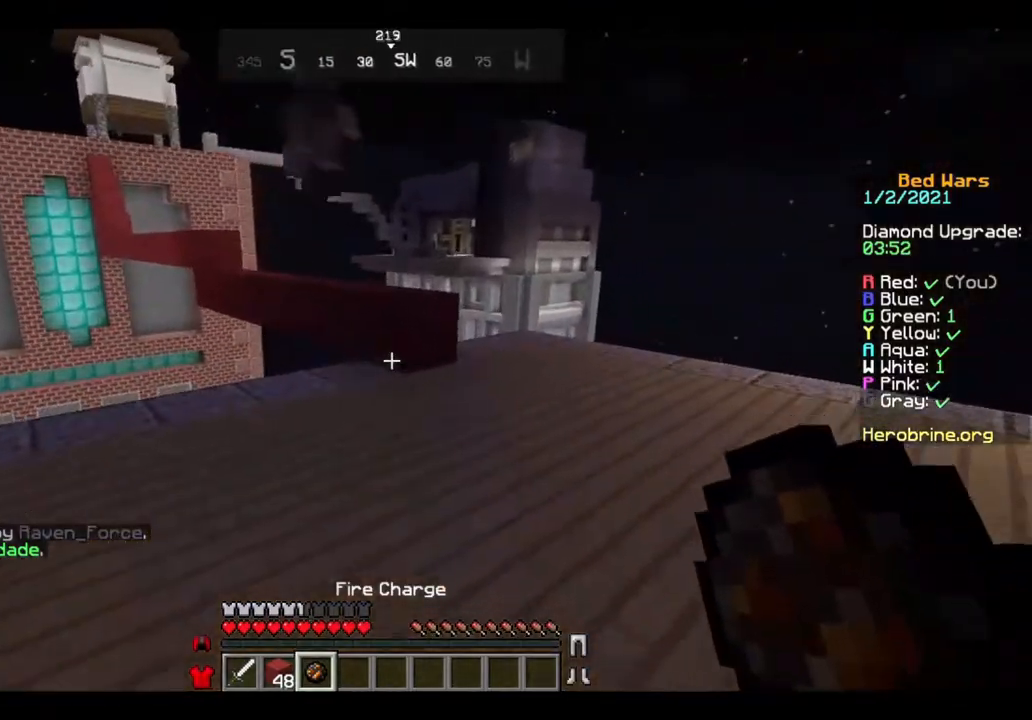
{"keys": ["s"], "mouse": [], "events": []}
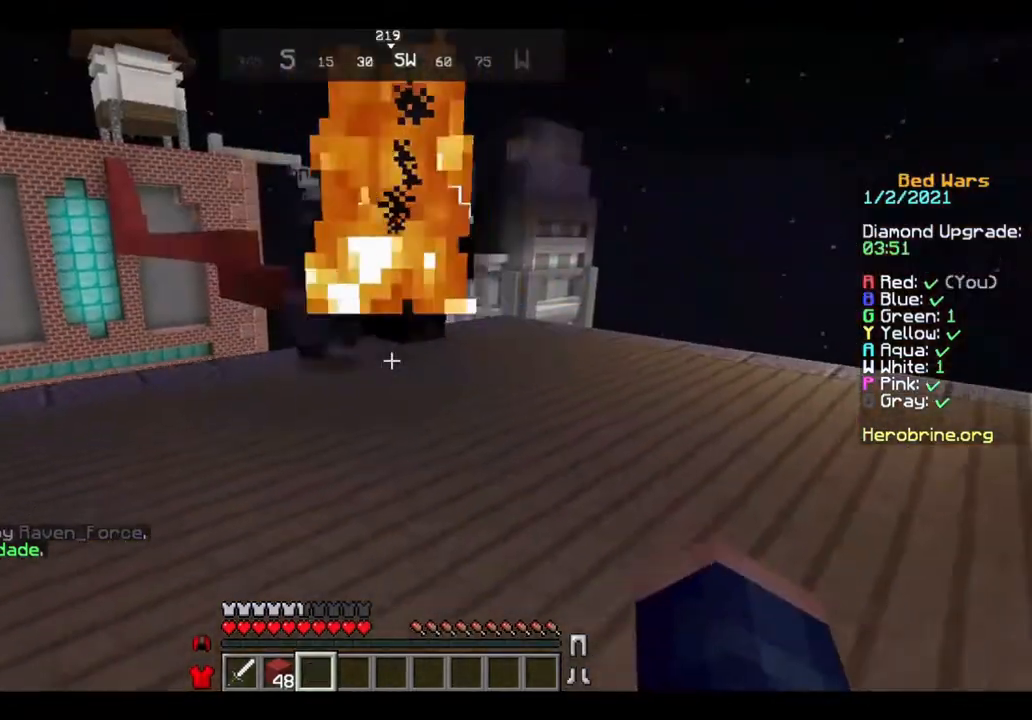
{"keys": [], "mouse": [], "events": [[320, "s", "up"]]}
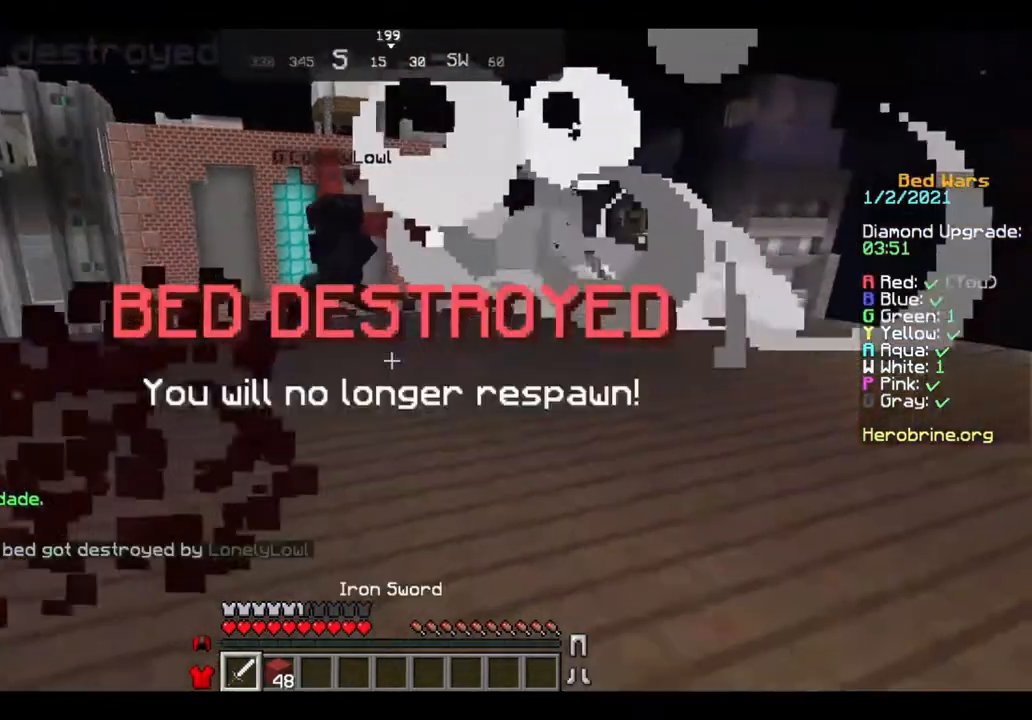
{"keys": ["w"], "mouse": ["left"], "events": [[80, "w", "down"], [480, "mouse_left", "down"]]}
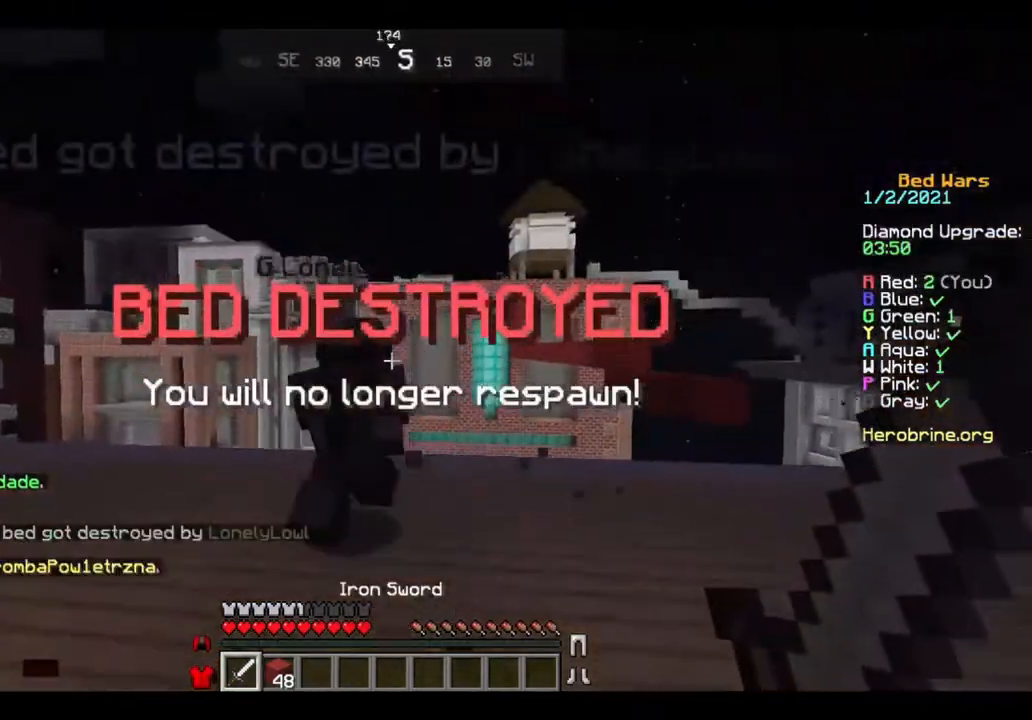
{"keys": [], "mouse": ["left"], "events": [[40, "mouse_left", "up"], [160, "mouse_left", "down"], [200, "mouse_left", "up"], [280, "mouse_left", "down"], [360, "mouse_left", "up"], [360, "w", "up"], [400, "mouse_left", "down"], [440, "mouse_left", "up"], [520, "mouse_left", "down"]]}
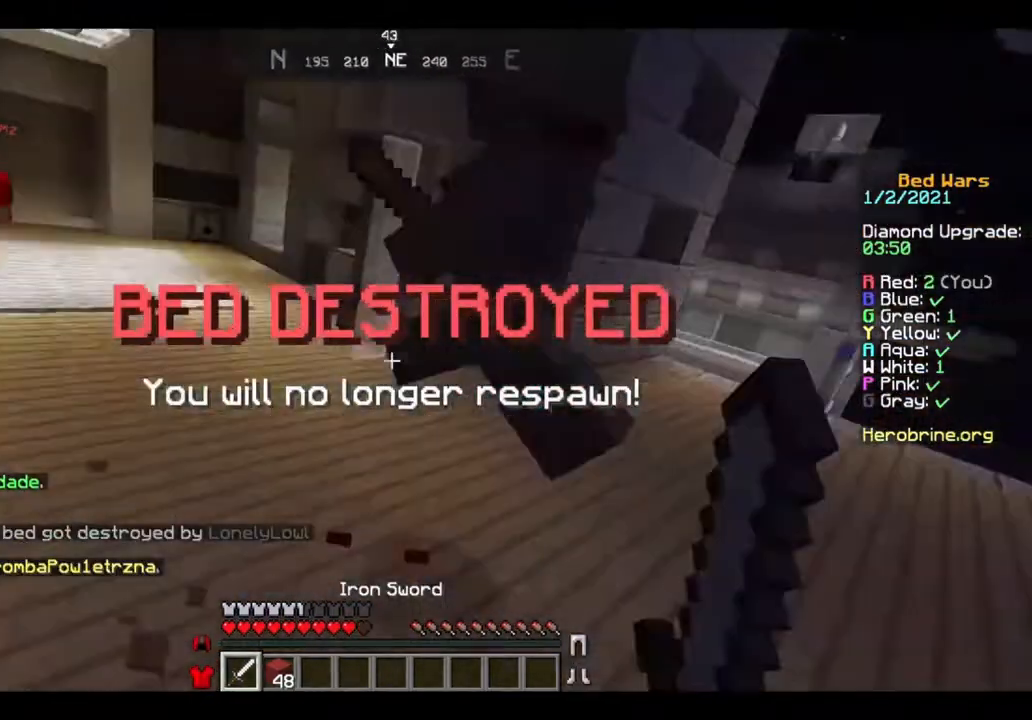
{"keys": ["w"], "mouse": ["left"], "events": [[40, "mouse_left", "up"], [120, "mouse_left", "down"], [160, "mouse_left", "up"], [160, "w", "down"], [240, "mouse_left", "down"], [280, "a", "down"], [280, "mouse_left", "up"], [320, "mouse_left", "down"], [400, "a", "up"], [440, "mouse_left", "up"], [480, "mouse_left", "down"]]}
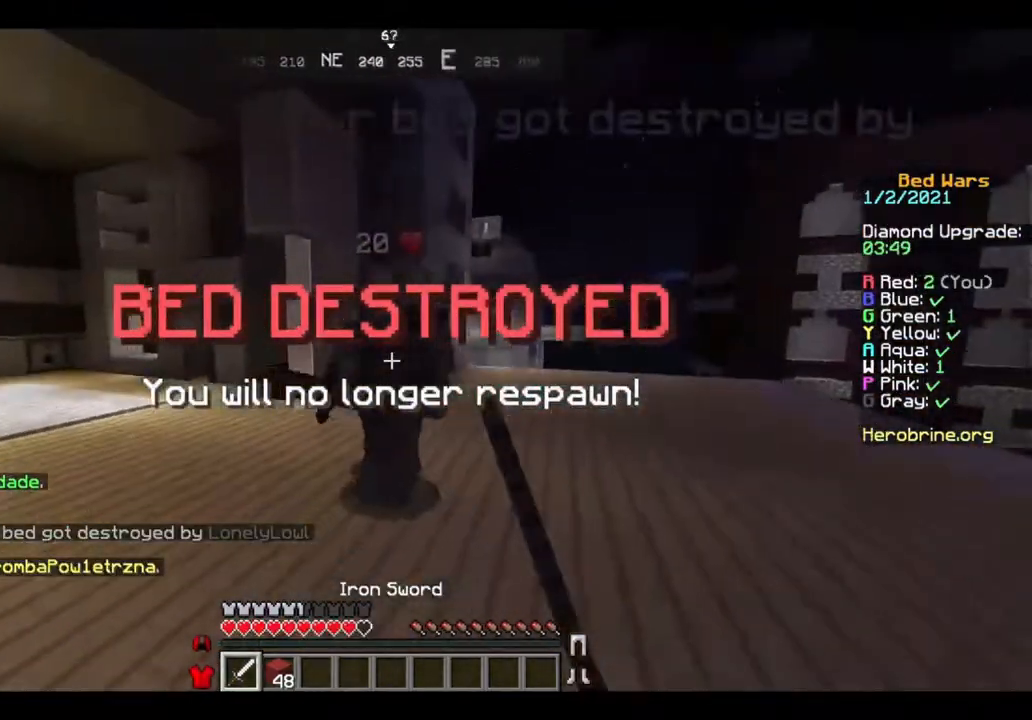
{"keys": ["w"], "mouse": ["left"], "events": [[40, "mouse_left", "up"], [120, "mouse_left", "down"], [160, "a", "down"], [200, "mouse_left", "up"], [320, "a", "up"], [320, "mouse_left", "down"], [360, "mouse_left", "up"], [520, "mouse_left", "down"]]}
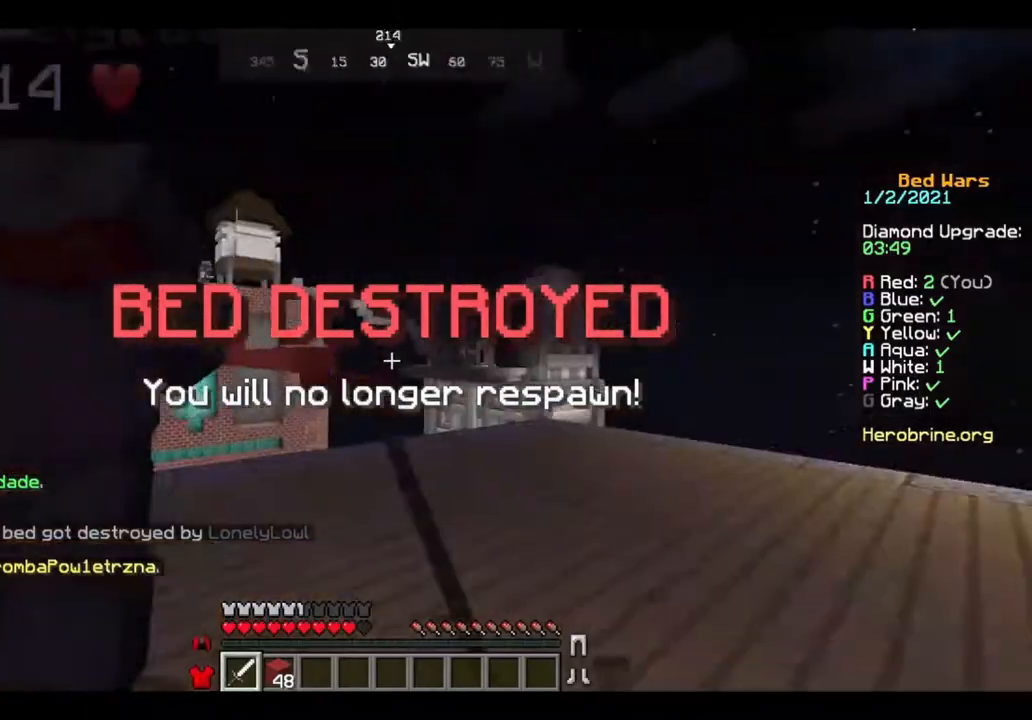
{"keys": ["a", "w"], "mouse": ["left"], "events": [[40, "a", "down"], [120, "mouse_left", "up"], [160, "mouse_left", "down"], [240, "mouse_left", "up"], [320, "mouse_left", "down"], [360, "mouse_left", "up"], [480, "mouse_left", "down"]]}
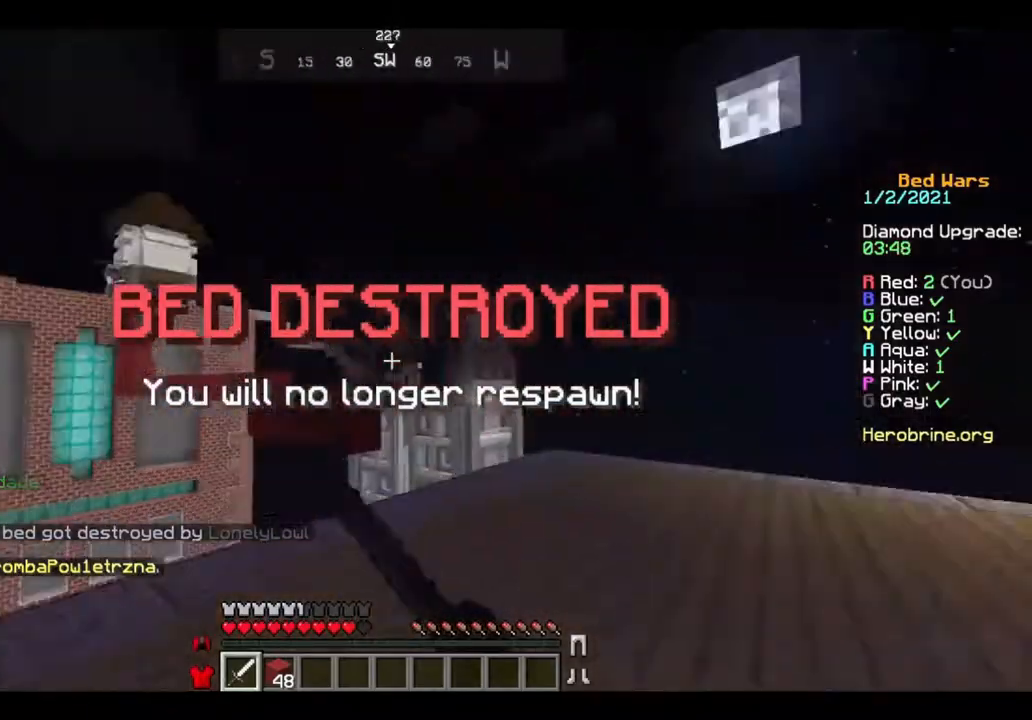
{"keys": [], "mouse": [], "events": [[40, "a", "up"], [40, "mouse_left", "up"], [80, "mouse_left", "down"], [160, "w", "up"], [200, "mouse_left", "up"], [240, "mouse_left", "down"], [280, "mouse_left", "up"], [400, "mouse_left", "down"], [440, "mouse_left", "up"]]}
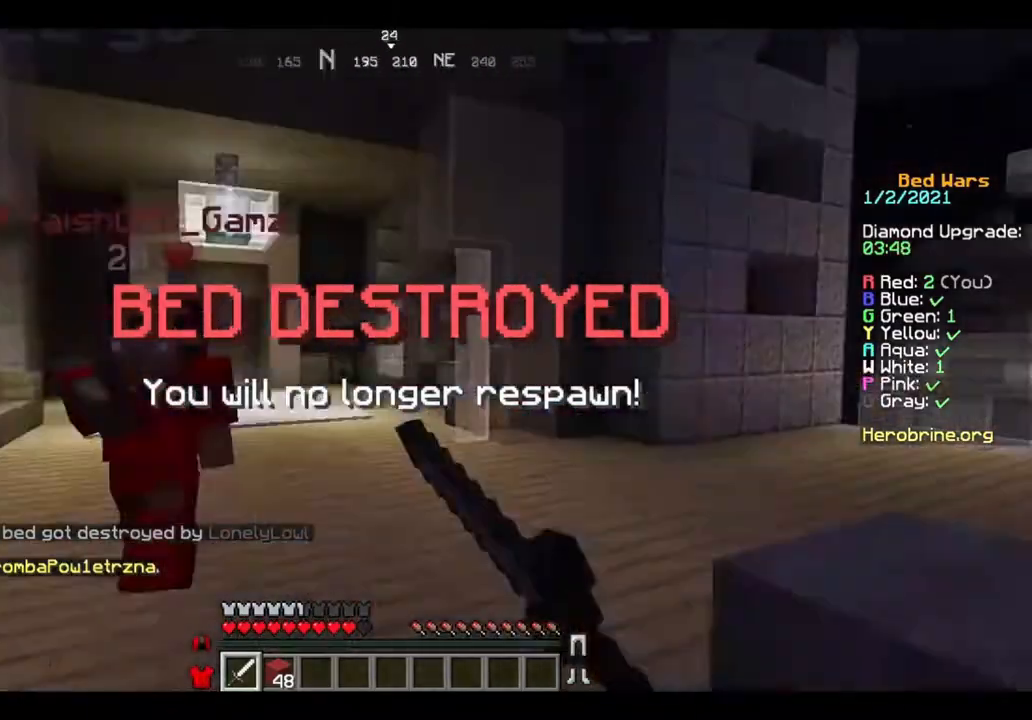
{"keys": [], "mouse": ["left"], "events": [[40, "mouse_left", "down"], [80, "mouse_left", "up"], [80, "w", "down"], [120, "a", "down"], [160, "mouse_left", "down"], [240, "mouse_left", "up"], [320, "mouse_left", "down"], [360, "mouse_left", "up"], [440, "a", "up"], [440, "w", "up"], [480, "mouse_left", "down"]]}
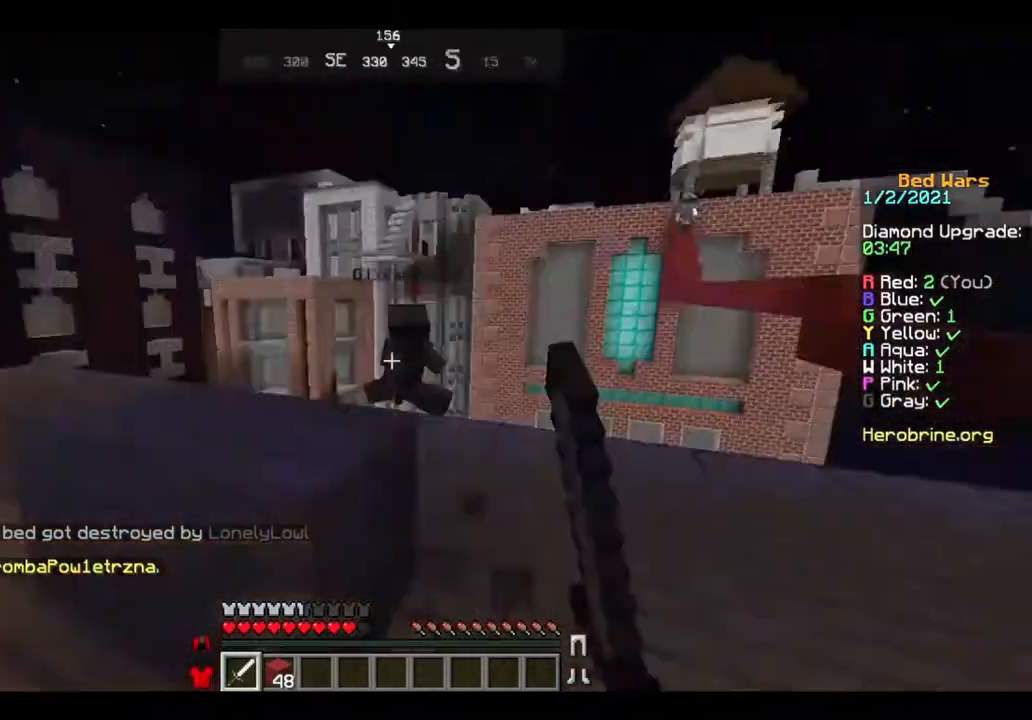
{"keys": ["w"], "mouse": ["left"], "events": [[40, "mouse_left", "up"], [80, "mouse_left", "down"], [160, "a", "down"], [240, "mouse_left", "up"], [320, "mouse_left", "down"], [320, "w", "down"], [440, "a", "up"]]}
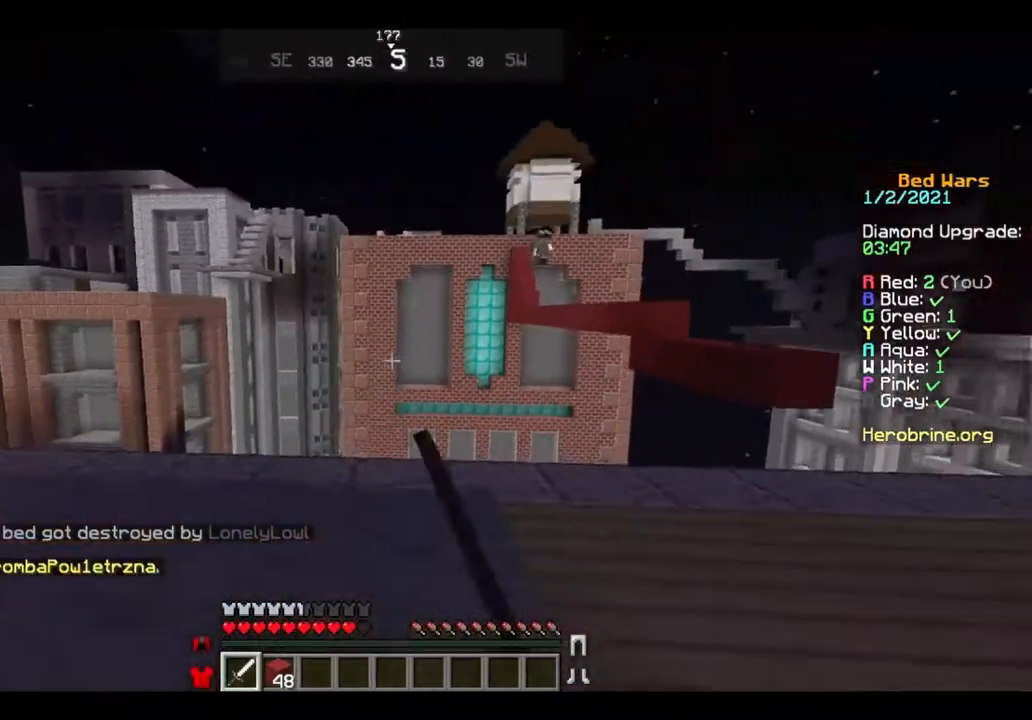
{"keys": [], "mouse": [], "events": [[40, "mouse_left", "up"], [120, "d", "down"], [320, "w", "up"], [440, "w", "down"], [480, "d", "up"], [480, "w", "up"]]}
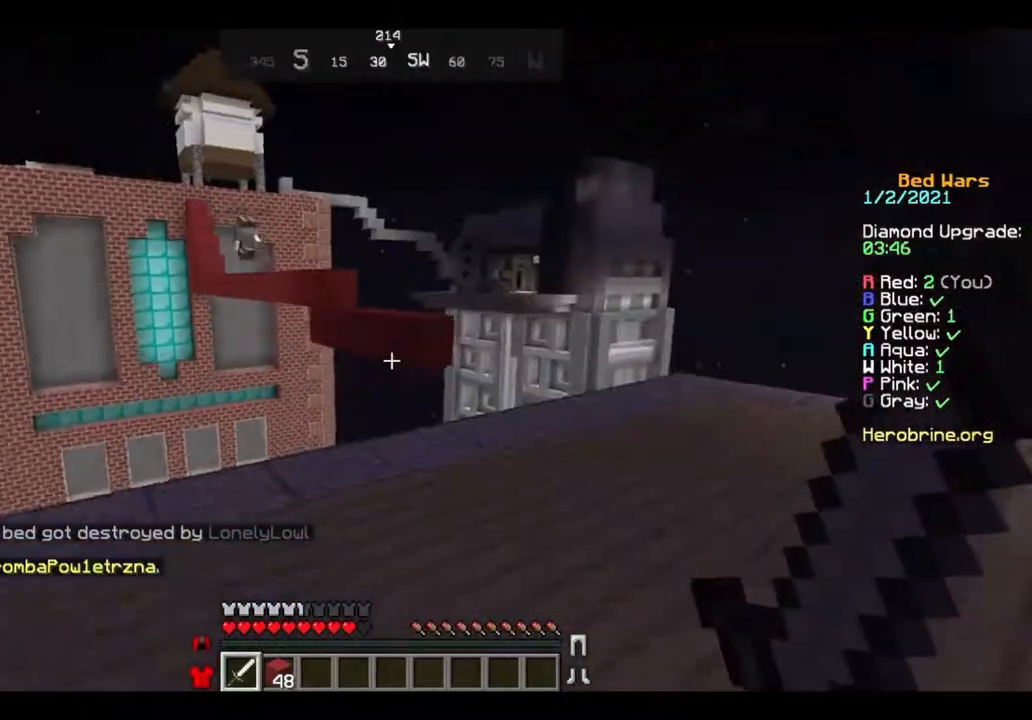
{"keys": ["d", "w"], "mouse": [], "events": [[120, "w", "down"], [400, "d", "down"]]}